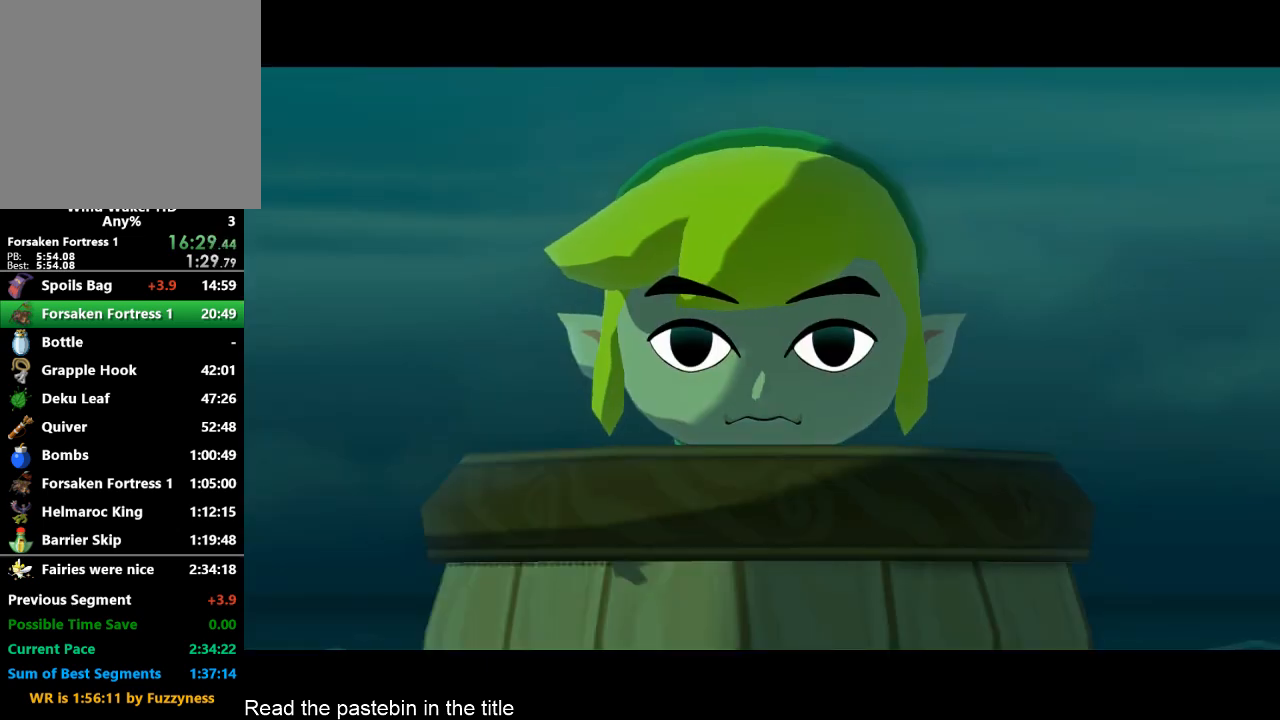
Gameplay with a controller (Nintendo layout); each line is a JSON object with the inputs held at the frame after it. "button_events" lists button changes between this image and that frame as [ms after this image, input, new state], when the widget could be followed in between (sticks are given only as held states). Not read: L3 R3.
{"buttons": ["B"], "left_stick": "center", "right_stick": "center", "button_events": [[100, "B", "down"], [167, "A", "down"], [167, "B", "up"], [233, "A", "up"], [233, "B", "down"], [333, "B", "up"], [500, "B", "down"]]}
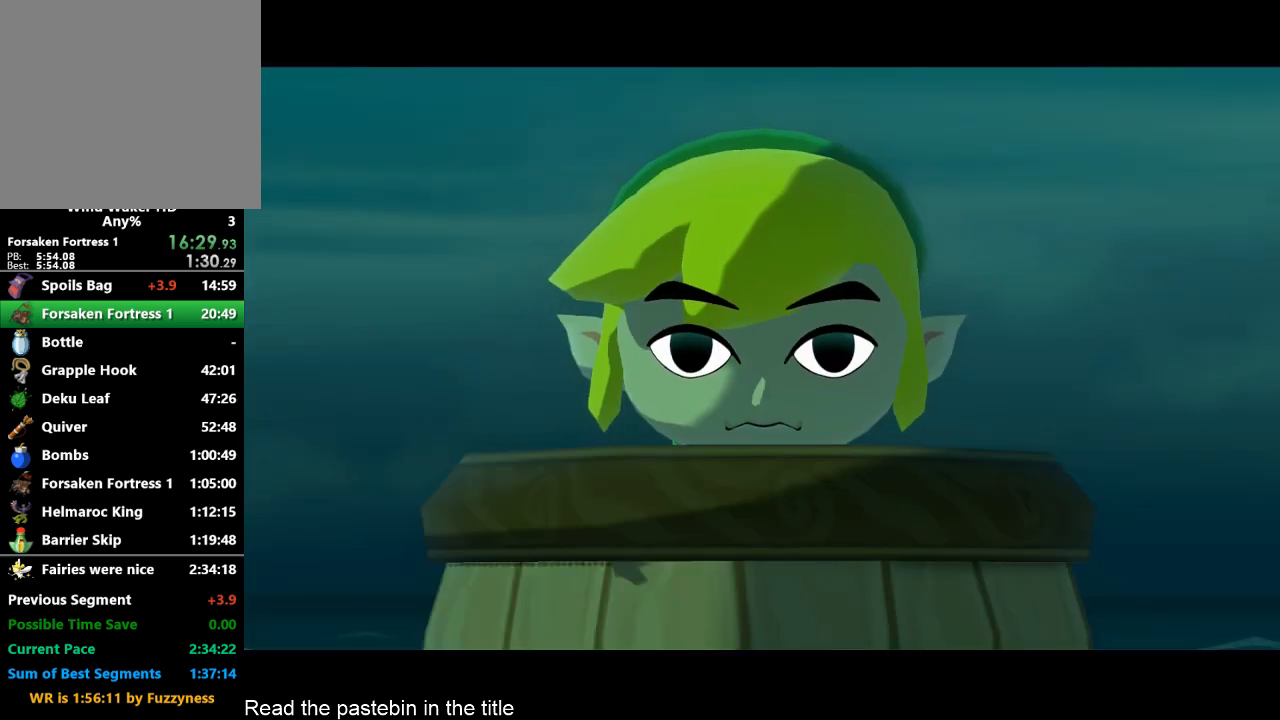
{"buttons": ["A", "B"], "left_stick": "center", "right_stick": "center", "button_events": [[167, "A", "down"], [167, "B", "up"], [233, "B", "down"], [333, "A", "up"], [333, "B", "up"], [500, "A", "down"], [500, "B", "down"]]}
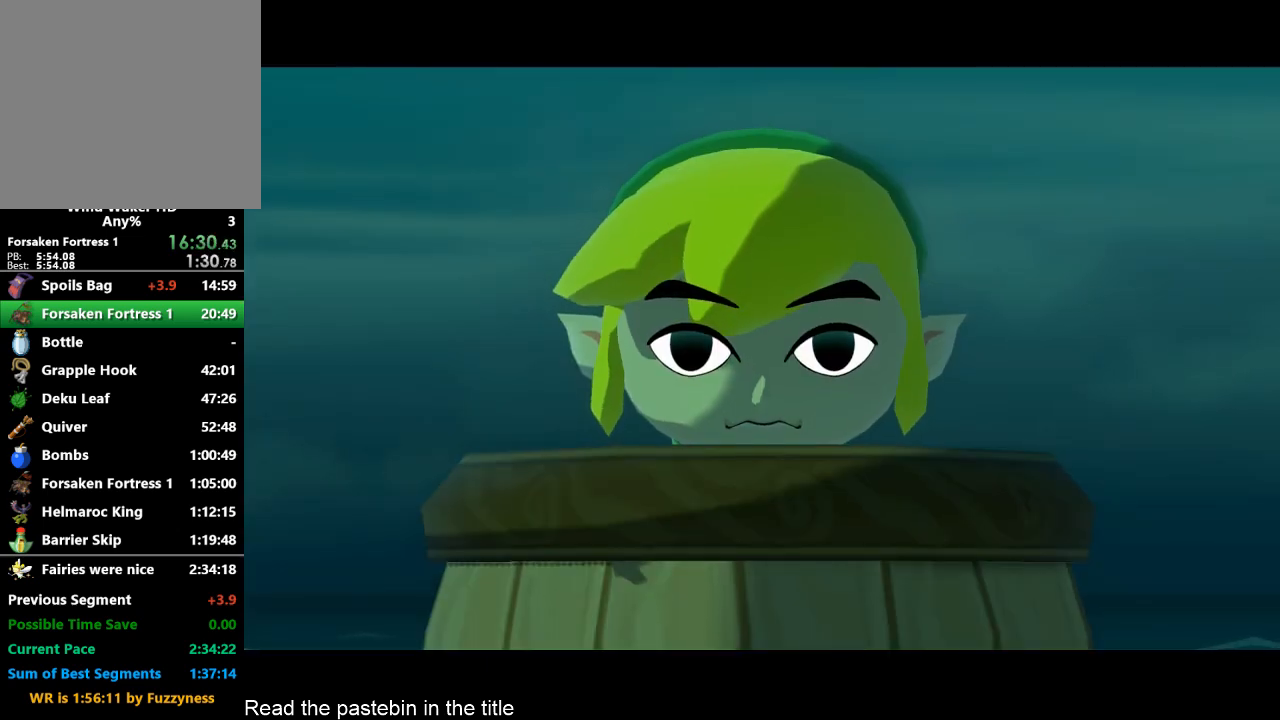
{"buttons": ["B"], "left_stick": "center", "right_stick": "center", "button_events": [[67, "B", "up"], [167, "A", "up"], [233, "B", "down"], [333, "A", "down"], [333, "B", "up"], [500, "A", "up"], [500, "B", "down"]]}
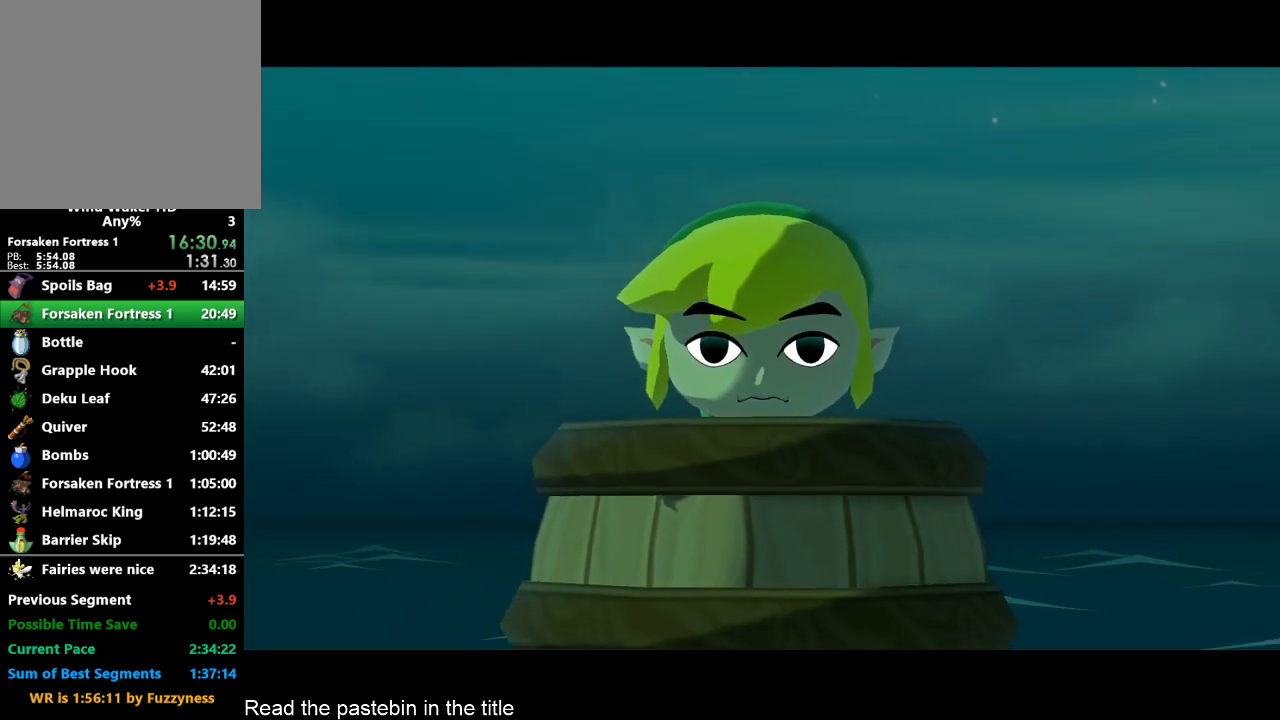
{"buttons": [], "left_stick": "center", "right_stick": "center", "button_events": [[167, "A", "down"], [167, "B", "up"], [333, "A", "up"], [333, "B", "down"], [500, "B", "up"]]}